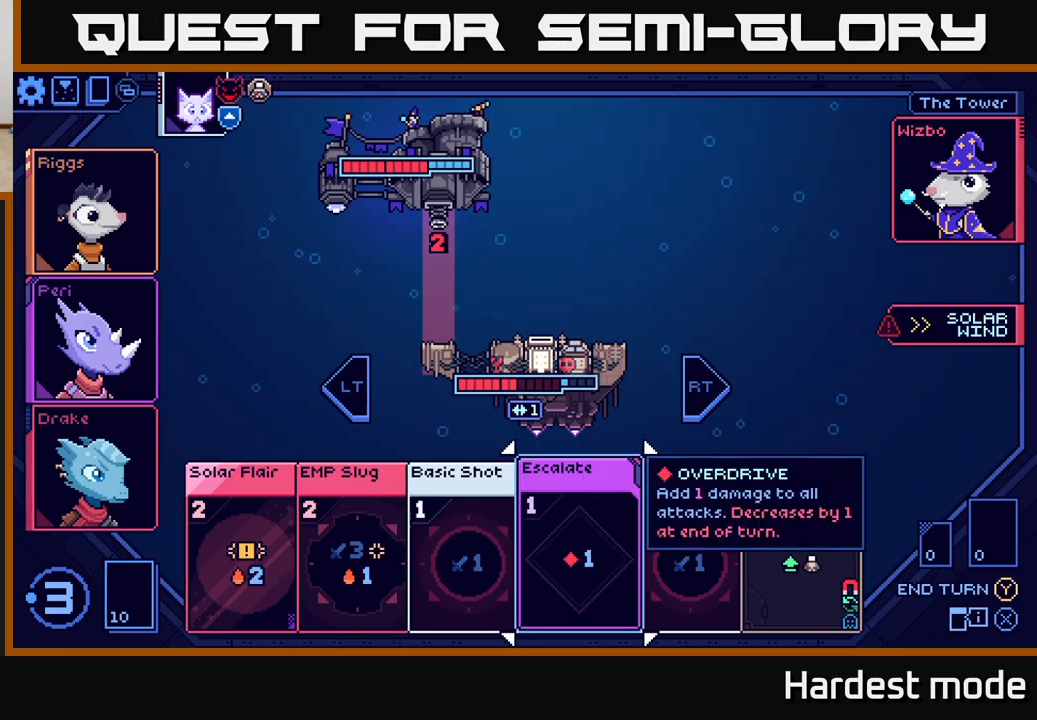
Gameplay with a controller (Xbox layout); each line is a JSON object with the inputs held at the frame after it. "events" lists button and stick changes between this image and that frame as [ms after this image, input, new state], when the widget could be followed in between.
{"buttons": [], "left_stick": "center", "right_stick": "center", "events": []}
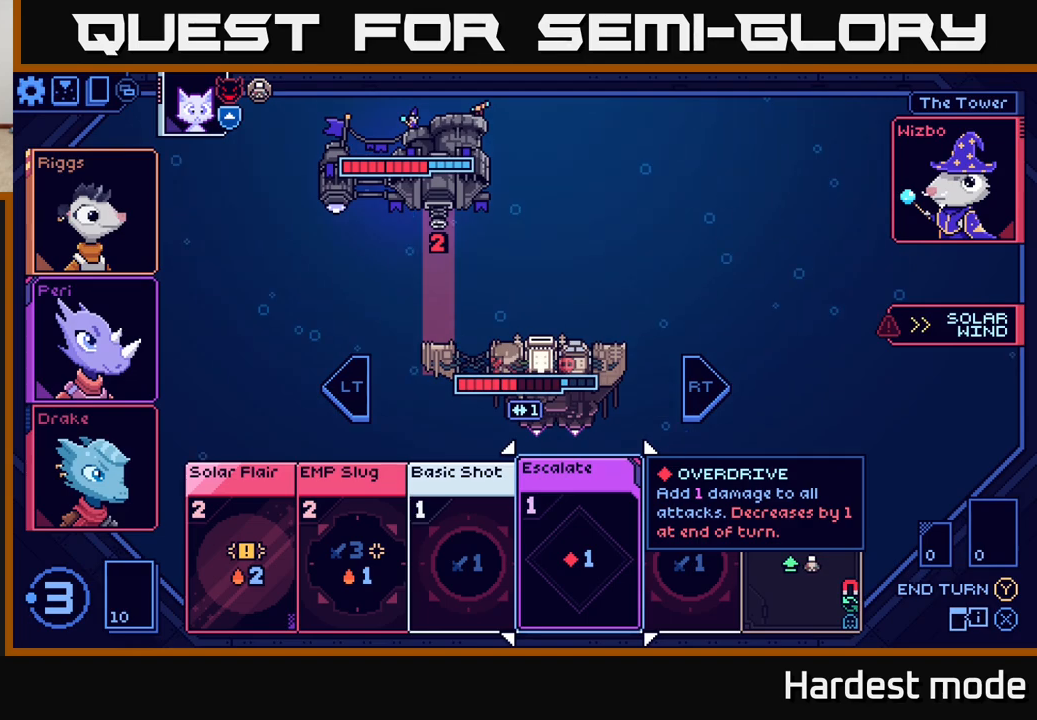
{"buttons": [], "left_stick": "center", "right_stick": "center", "events": []}
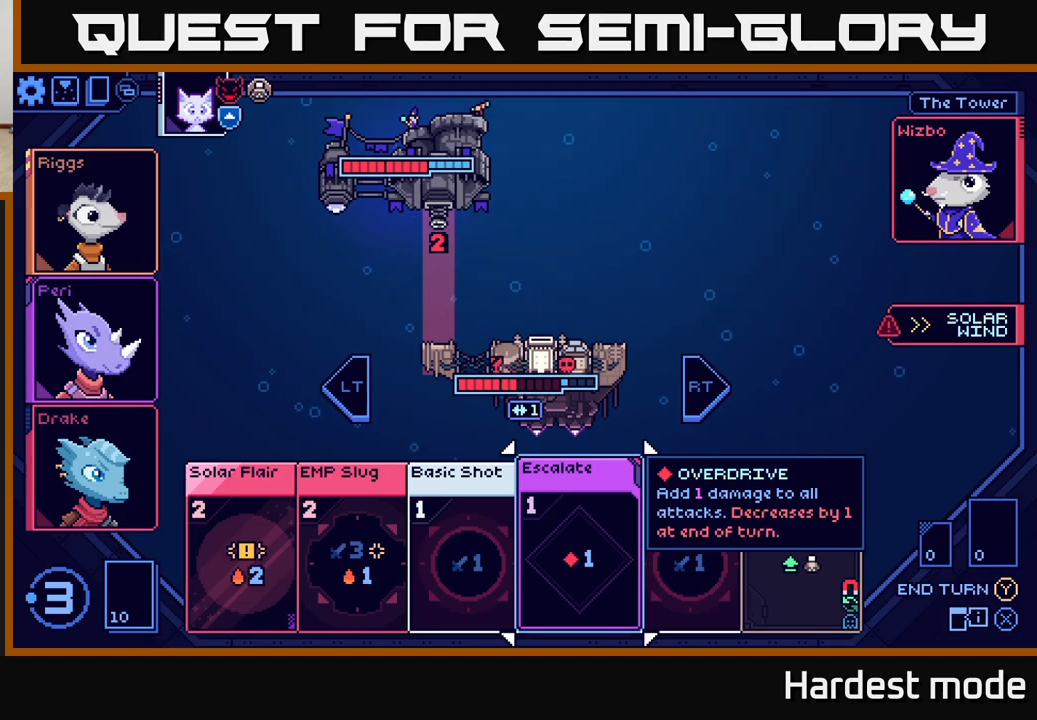
{"buttons": [], "left_stick": "center", "right_stick": "center", "events": []}
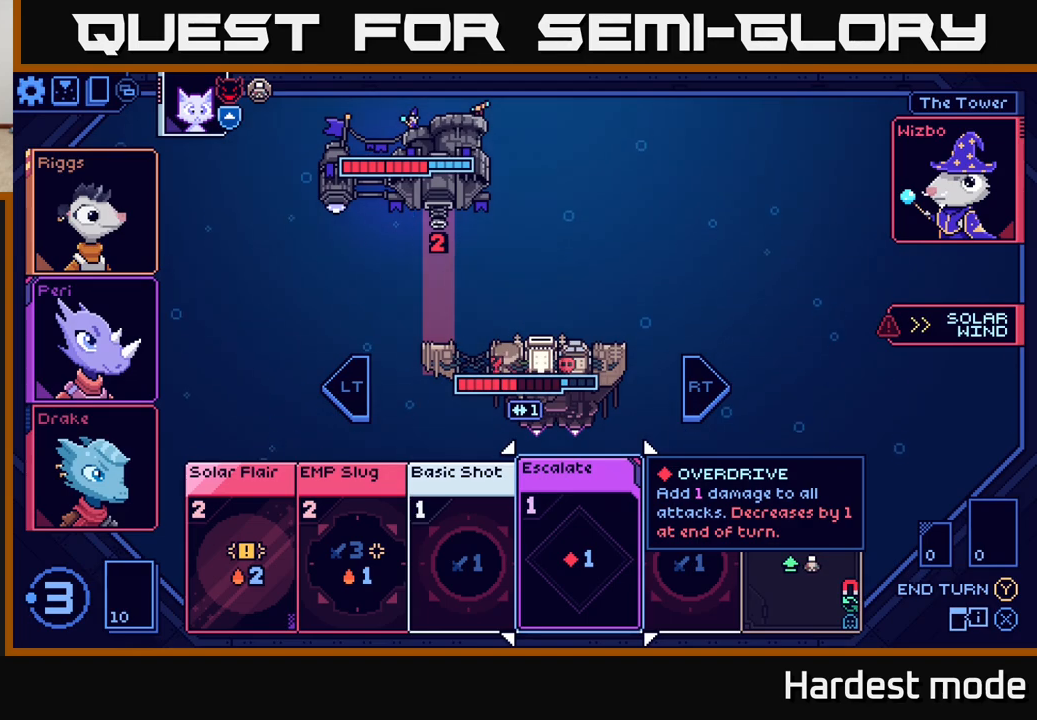
{"buttons": [], "left_stick": "center", "right_stick": "center", "events": [[133, "left_stick", "left"], [300, "left_stick", "center"], [350, "left_stick", "right"], [500, "left_stick", "center"]]}
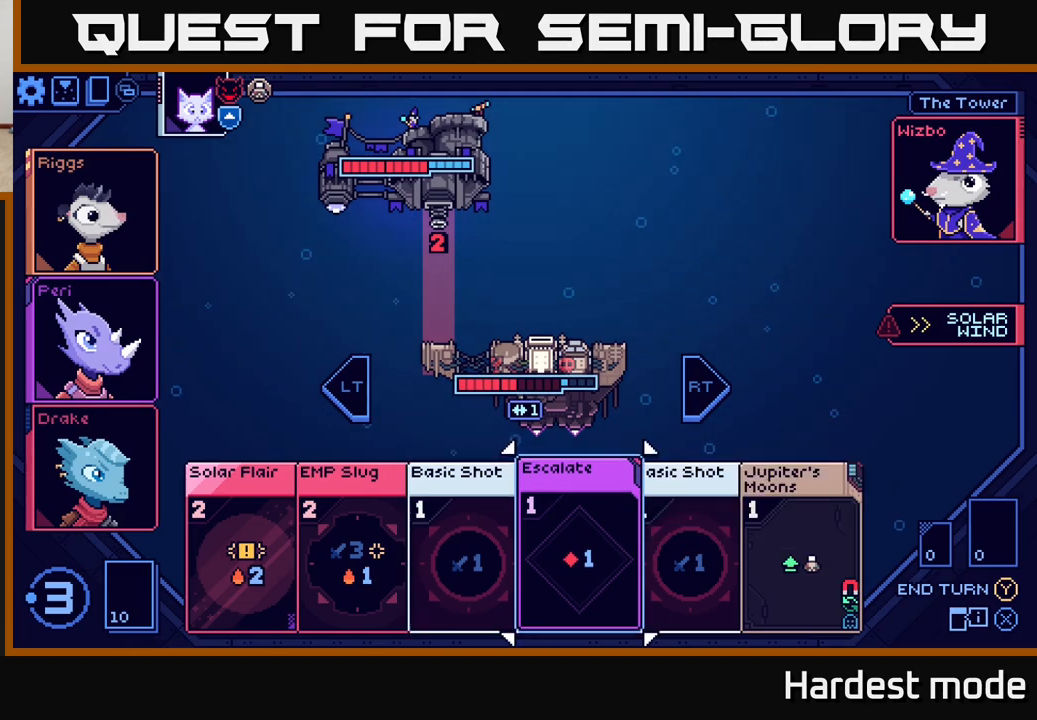
{"buttons": [], "left_stick": "center", "right_stick": "center", "events": [[167, "left_stick", "right"], [333, "left_stick", "center"]]}
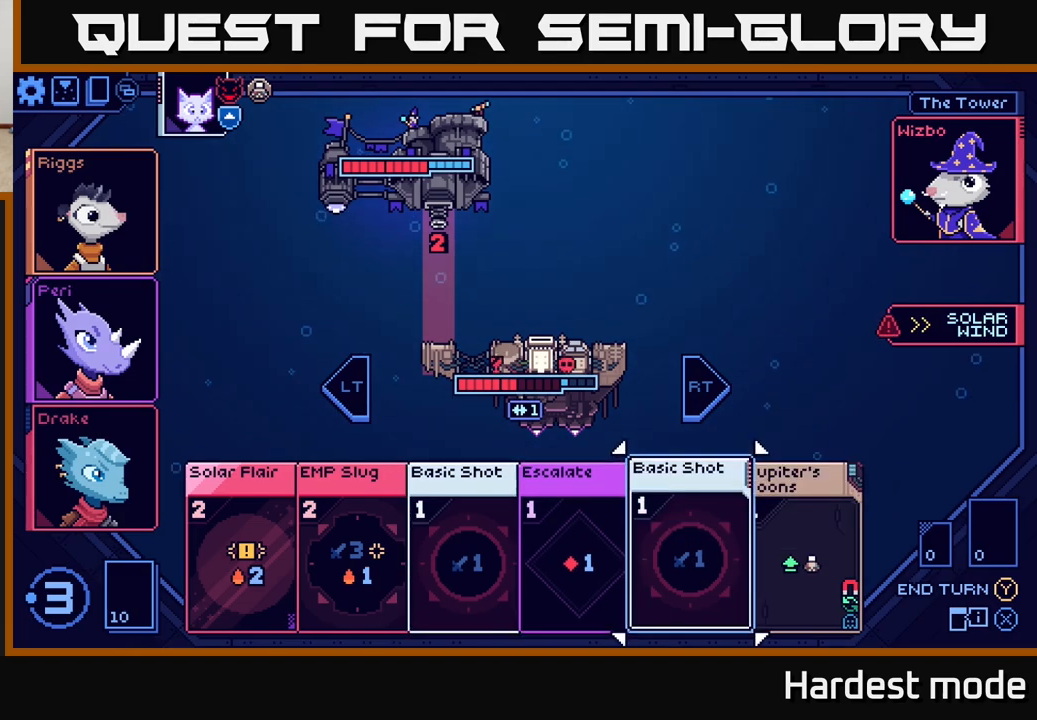
{"buttons": [], "left_stick": "center", "right_stick": "center", "events": [[250, "left_stick", "right"], [417, "left_stick", "center"]]}
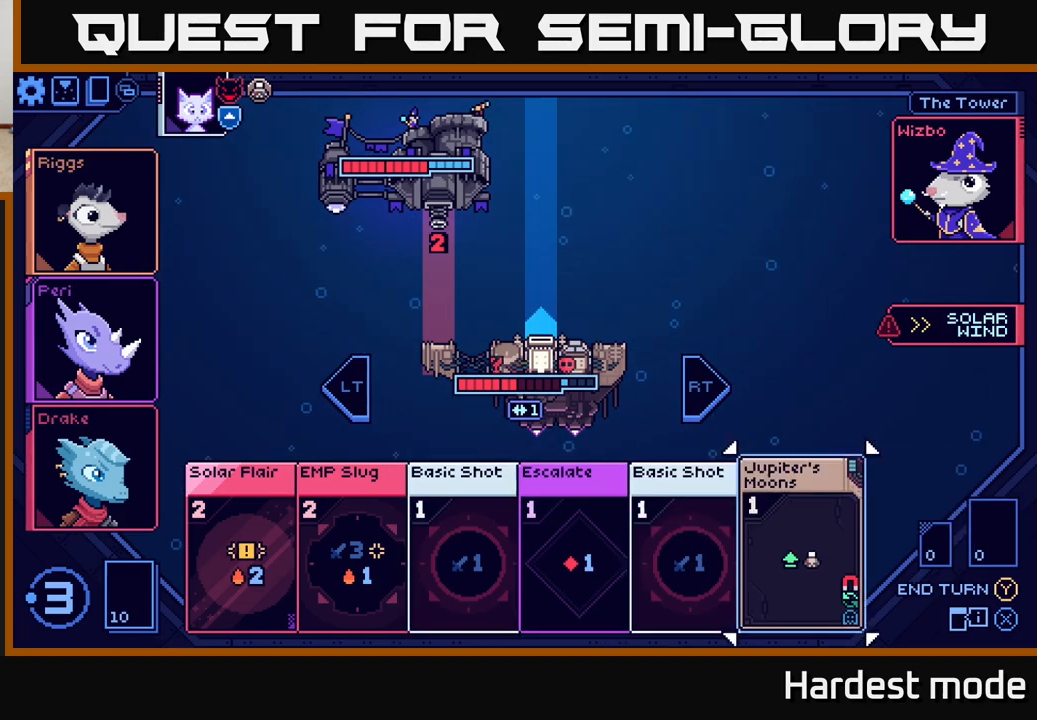
{"buttons": [], "left_stick": "center", "right_stick": "center", "events": []}
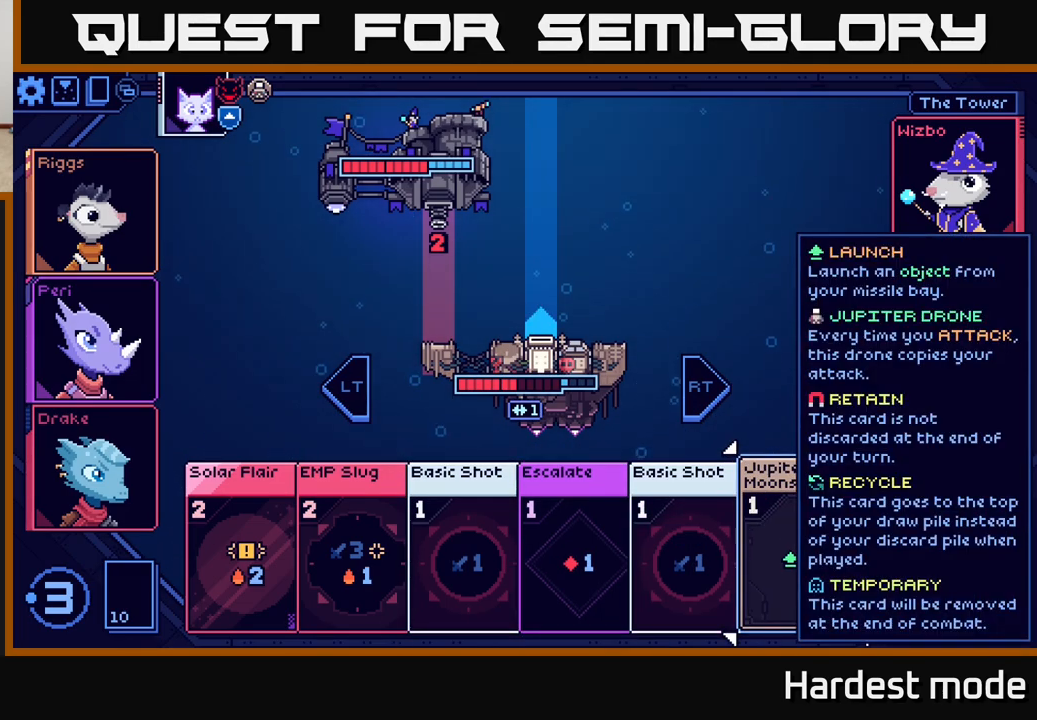
{"buttons": [], "left_stick": "center", "right_stick": "center", "events": []}
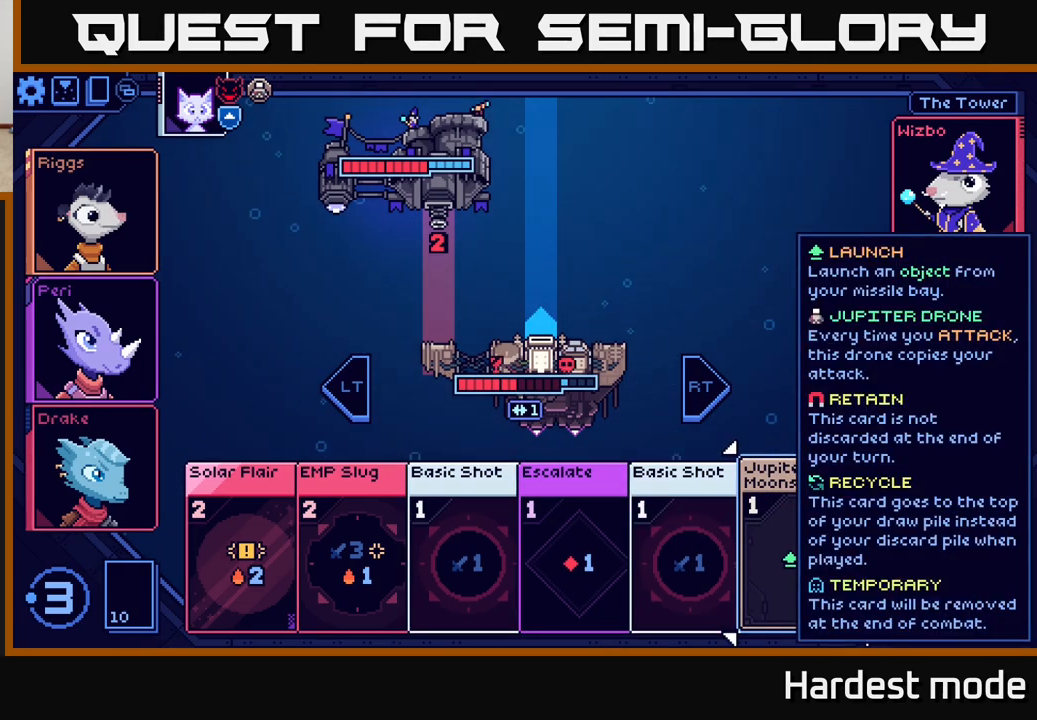
{"buttons": [], "left_stick": "center", "right_stick": "center", "events": []}
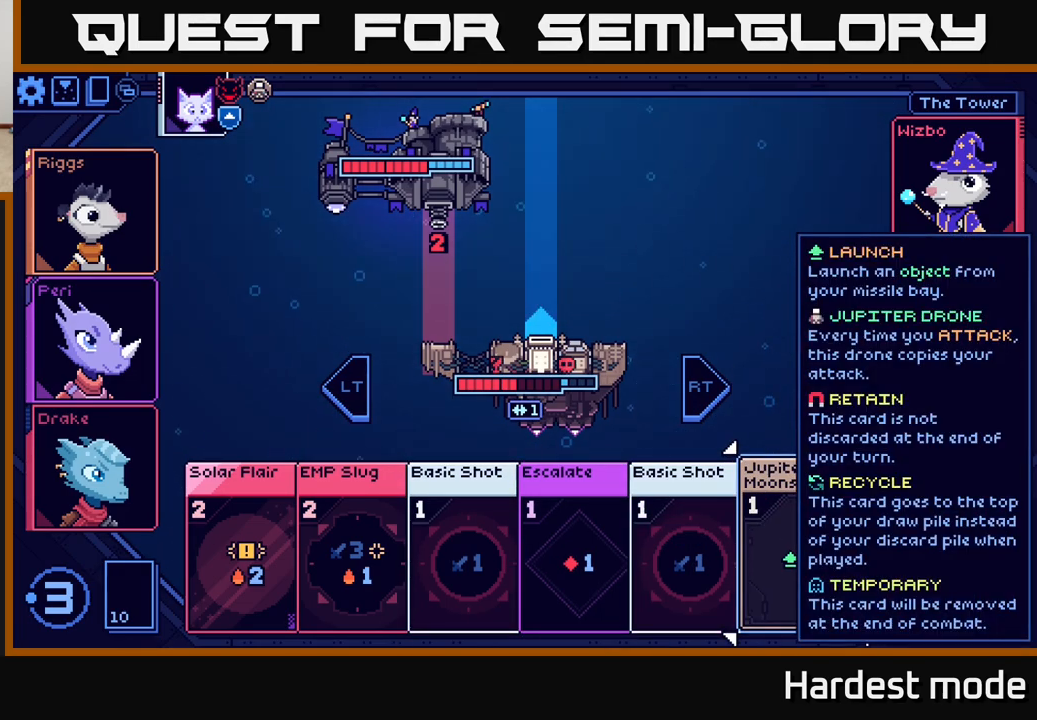
{"buttons": [], "left_stick": "center", "right_stick": "center", "events": []}
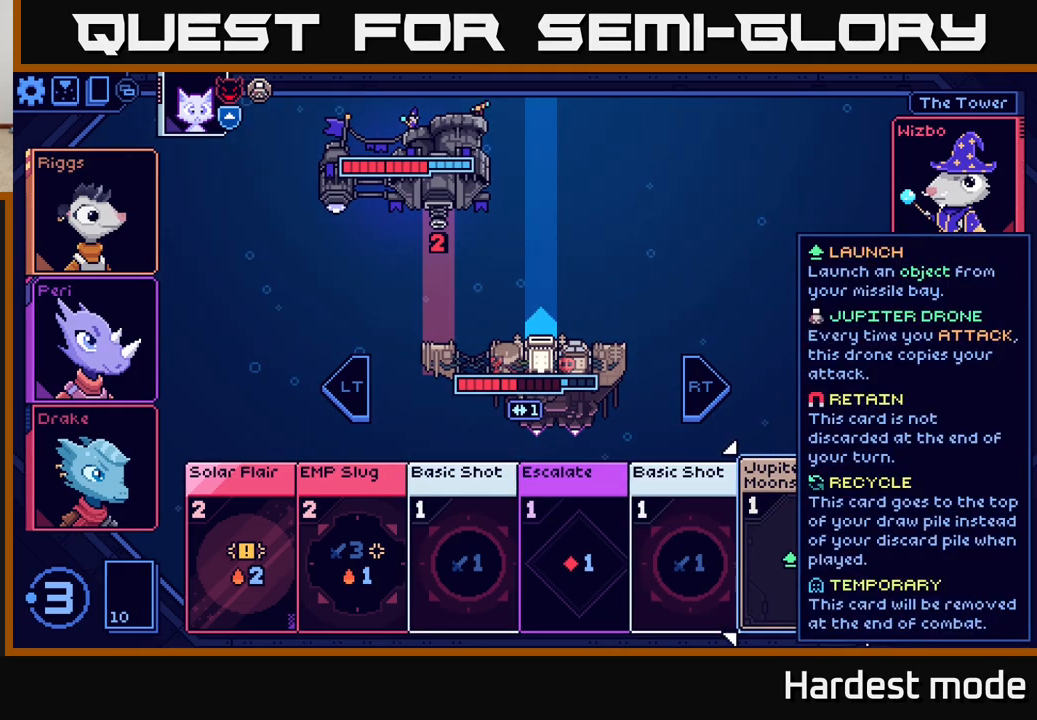
{"buttons": [], "left_stick": "center", "right_stick": "center", "events": []}
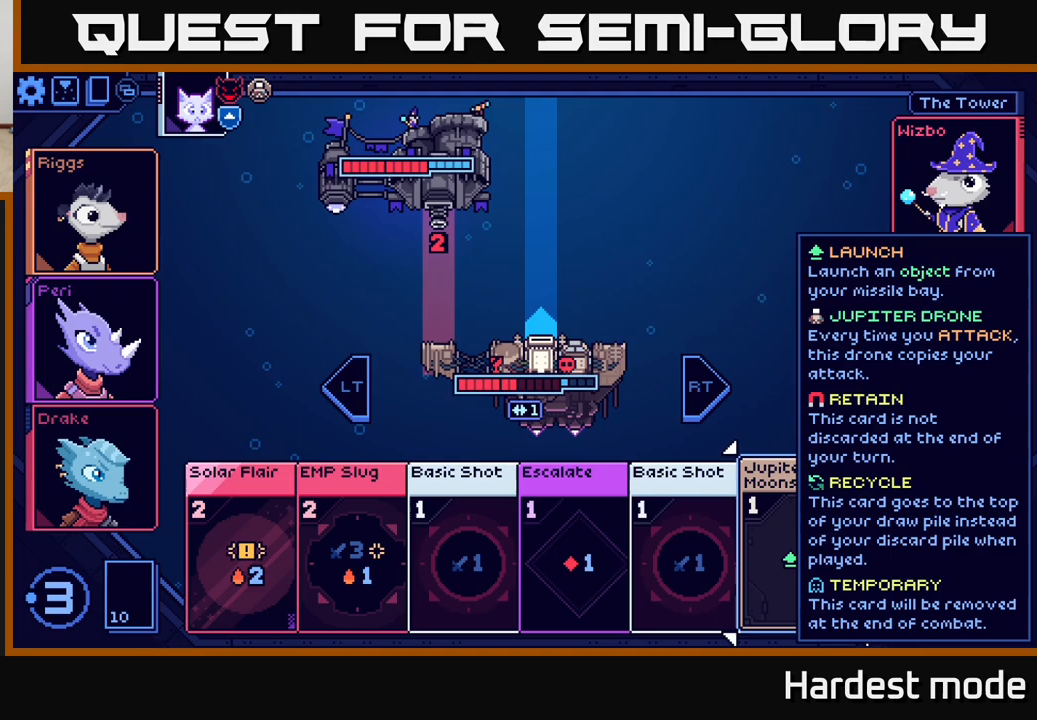
{"buttons": [], "left_stick": "center", "right_stick": "center", "events": []}
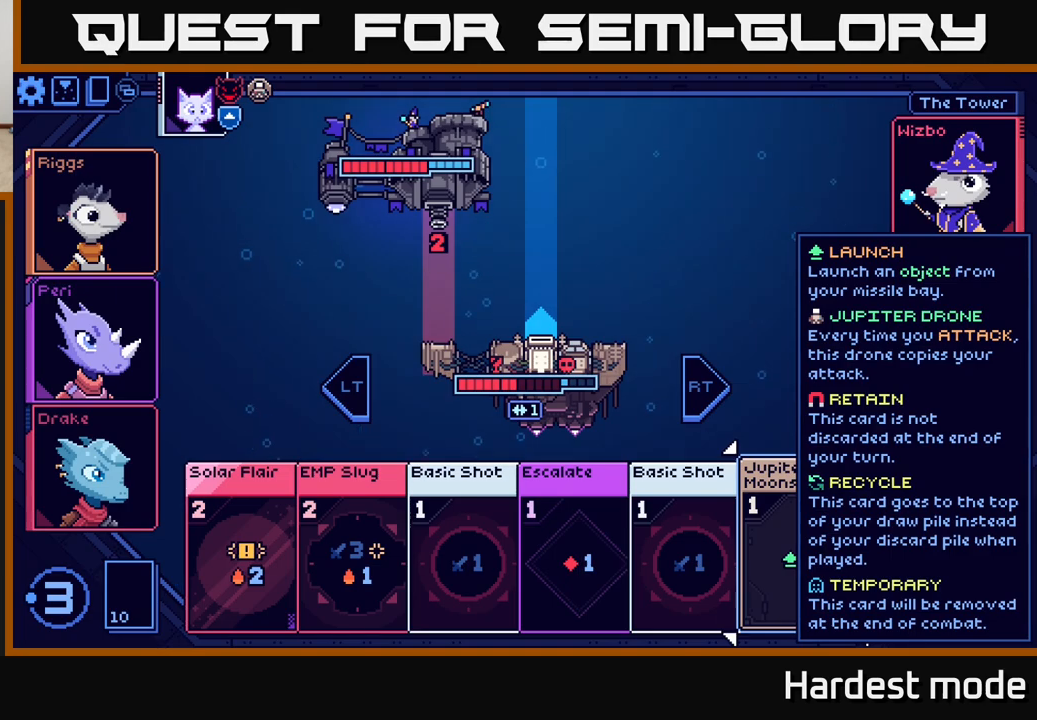
{"buttons": [], "left_stick": "center", "right_stick": "center", "events": []}
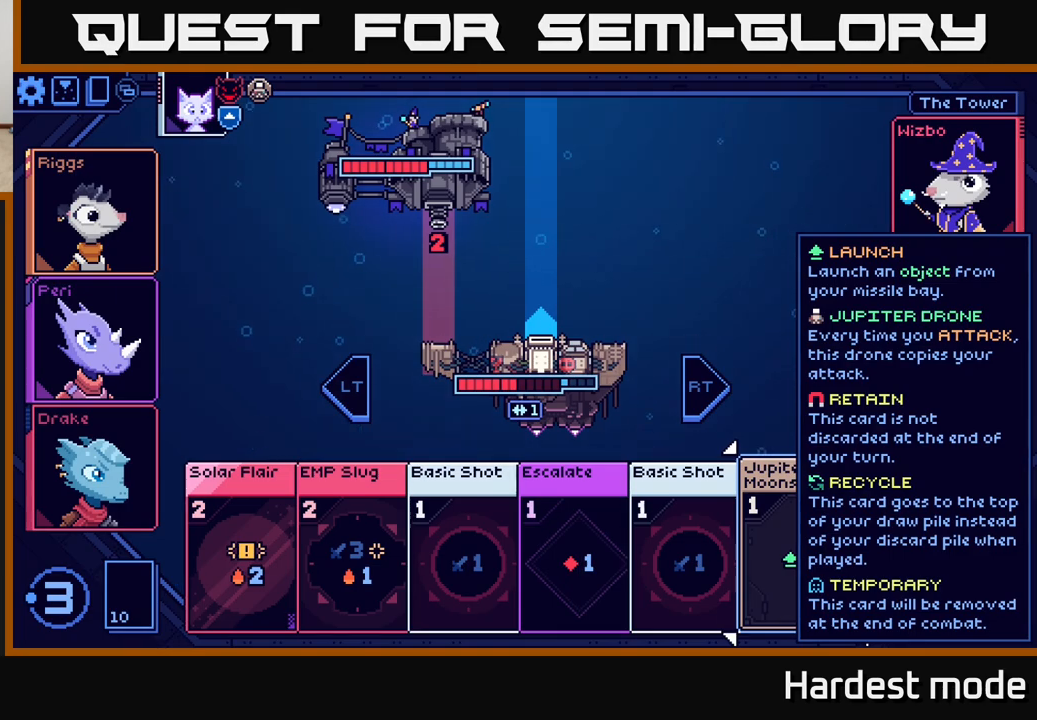
{"buttons": [], "left_stick": "center", "right_stick": "center", "events": [[17, "L2", "down"], [133, "L2", "up"]]}
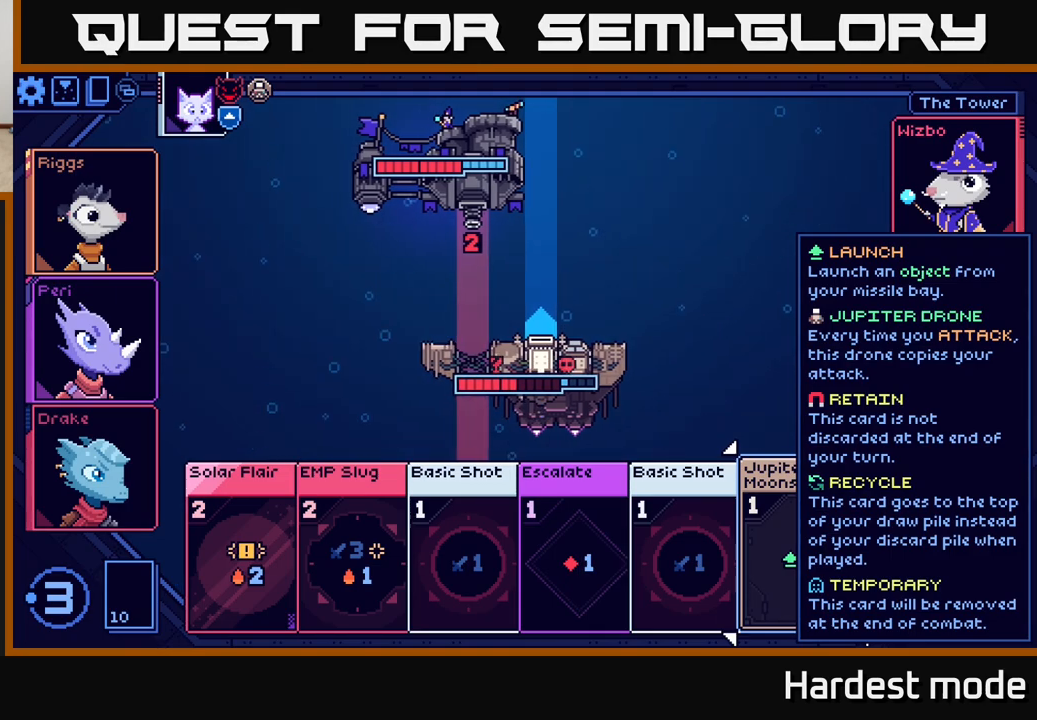
{"buttons": [], "left_stick": "center", "right_stick": "center", "events": [[217, "A", "down"], [333, "A", "up"]]}
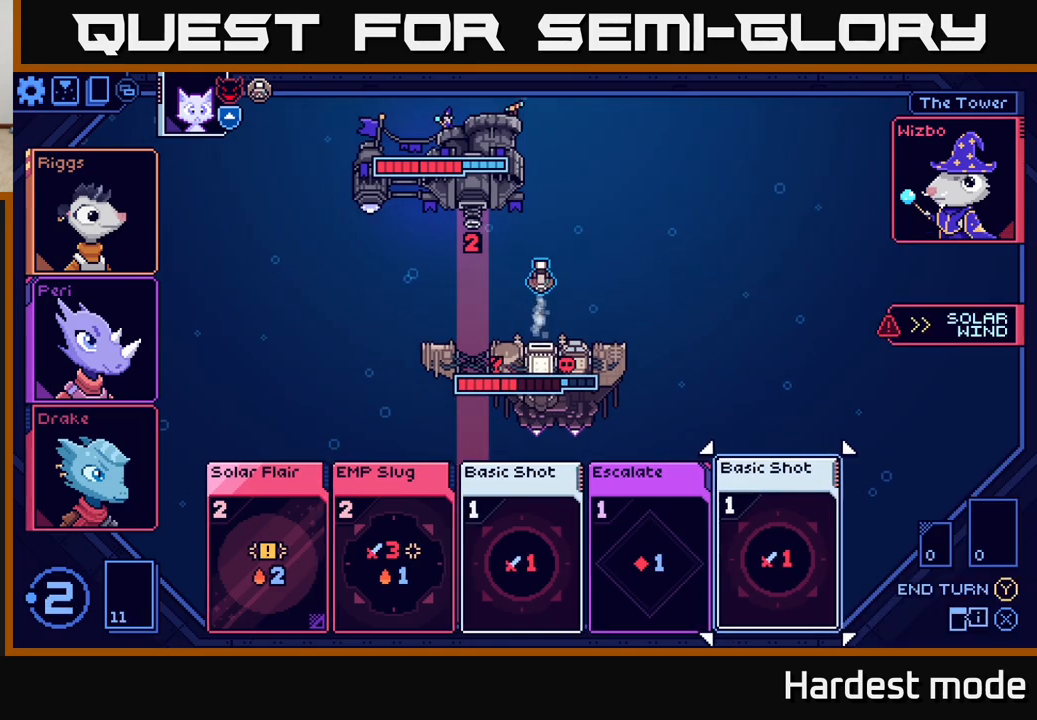
{"buttons": [], "left_stick": "center", "right_stick": "center", "events": []}
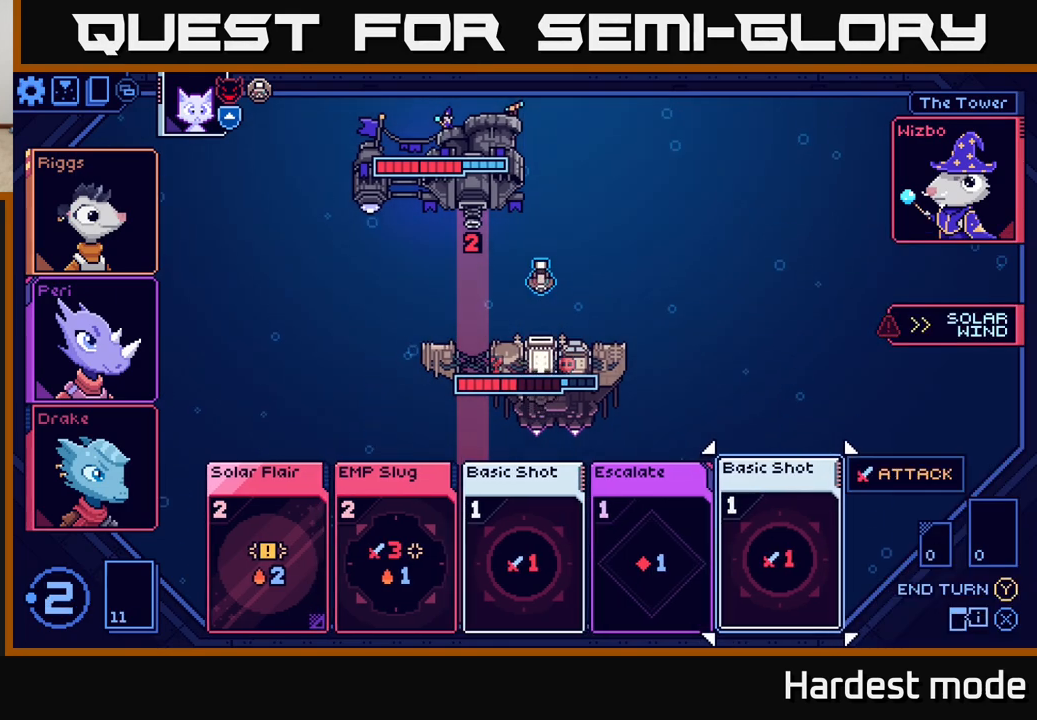
{"buttons": [], "left_stick": "center", "right_stick": "center", "events": [[233, "left_stick", "left"], [400, "left_stick", "center"]]}
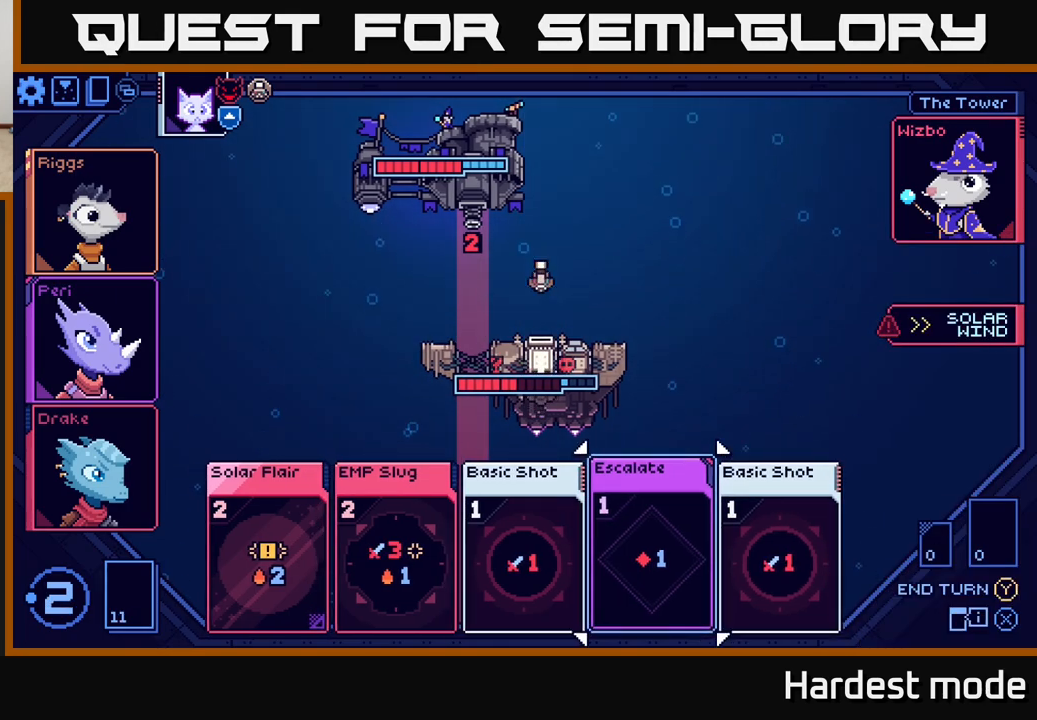
{"buttons": [], "left_stick": "center", "right_stick": "center", "events": [[17, "left_stick", "left"], [167, "left_stick", "center"], [300, "left_stick", "left"], [467, "left_stick", "center"]]}
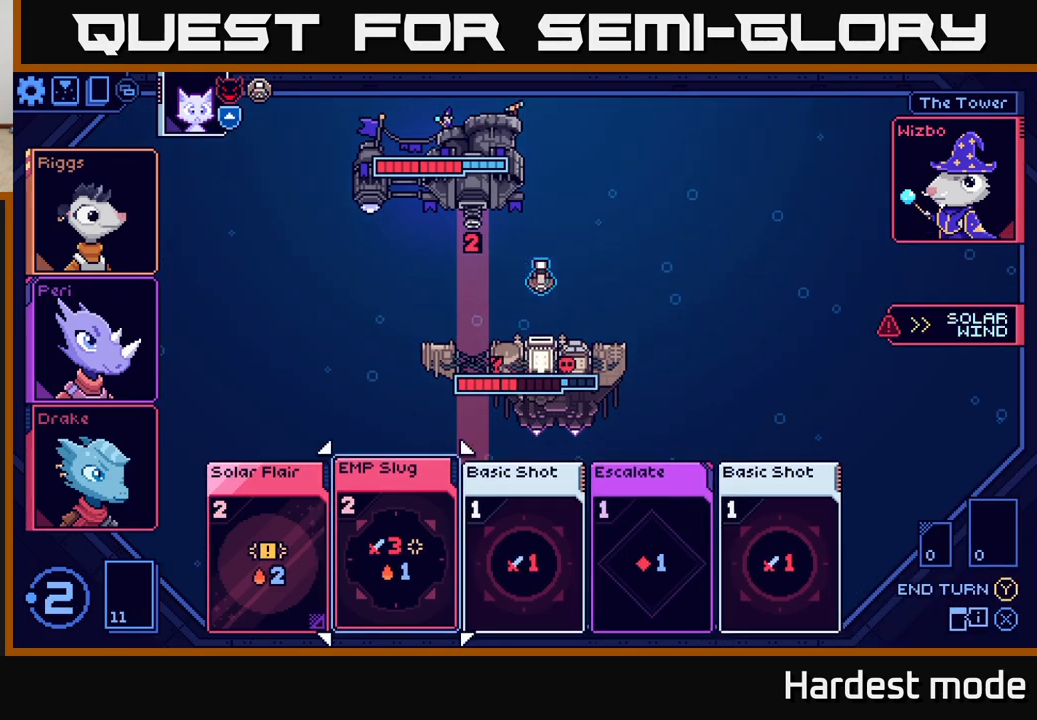
{"buttons": [], "left_stick": "center", "right_stick": "center", "events": []}
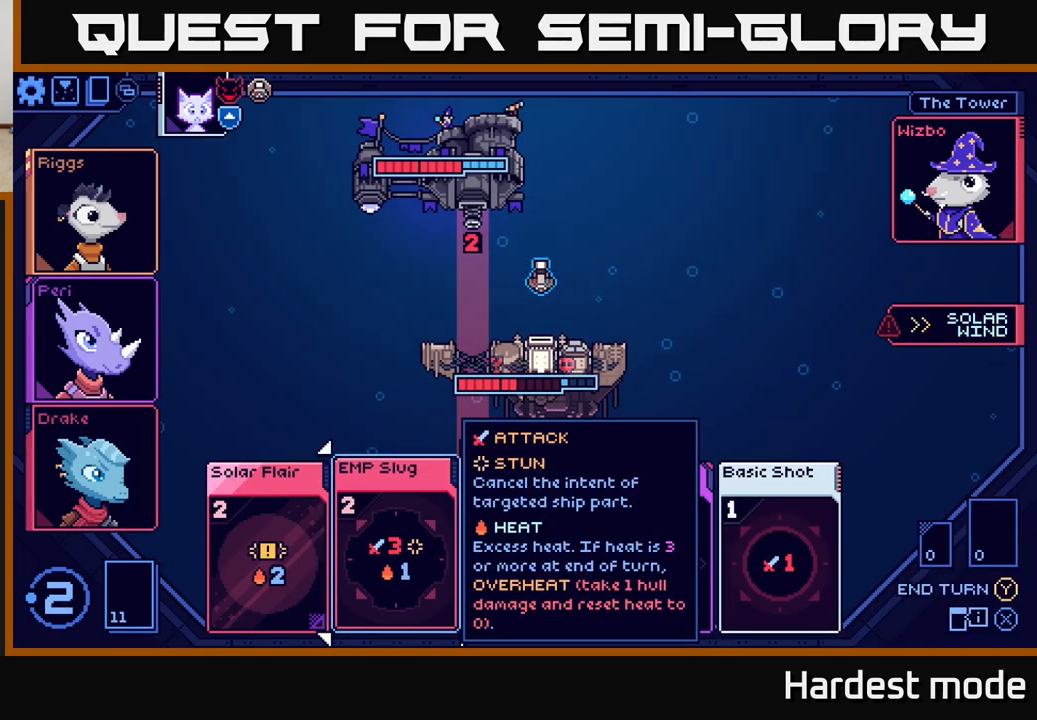
{"buttons": [], "left_stick": "center", "right_stick": "center", "events": []}
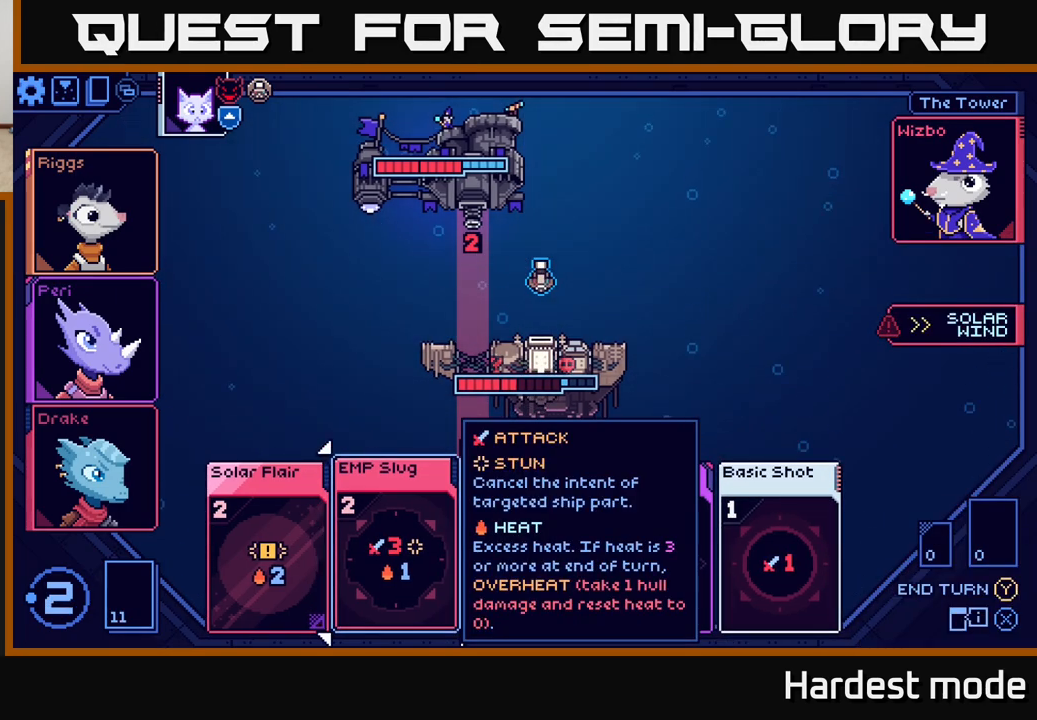
{"buttons": [], "left_stick": "center", "right_stick": "center", "events": []}
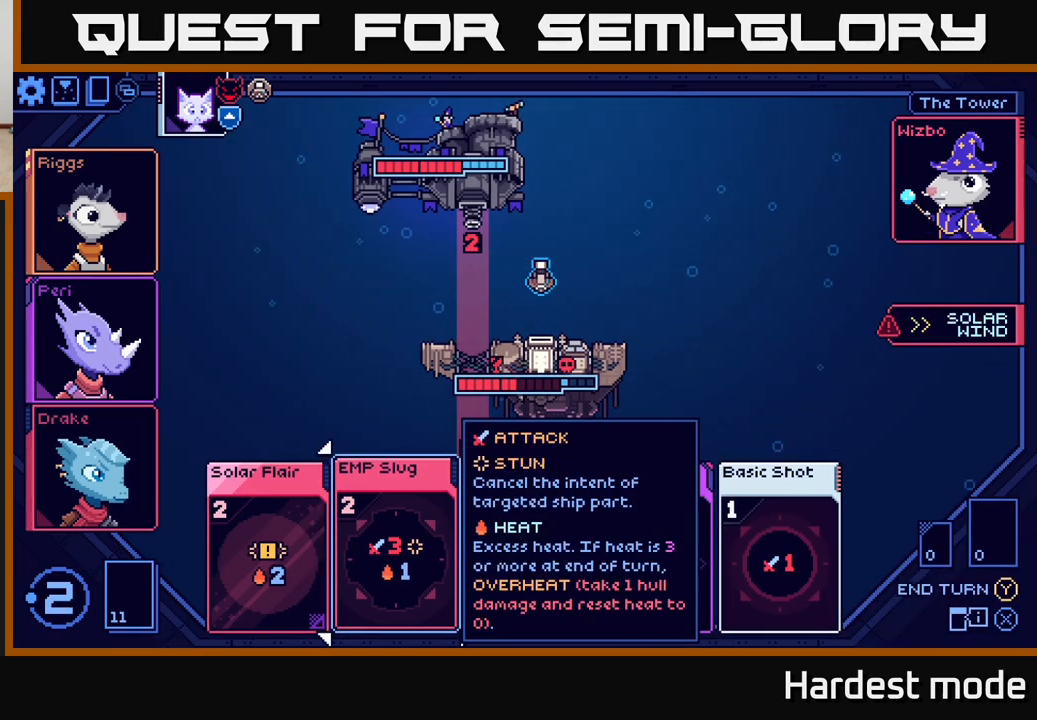
{"buttons": [], "left_stick": "center", "right_stick": "center", "events": []}
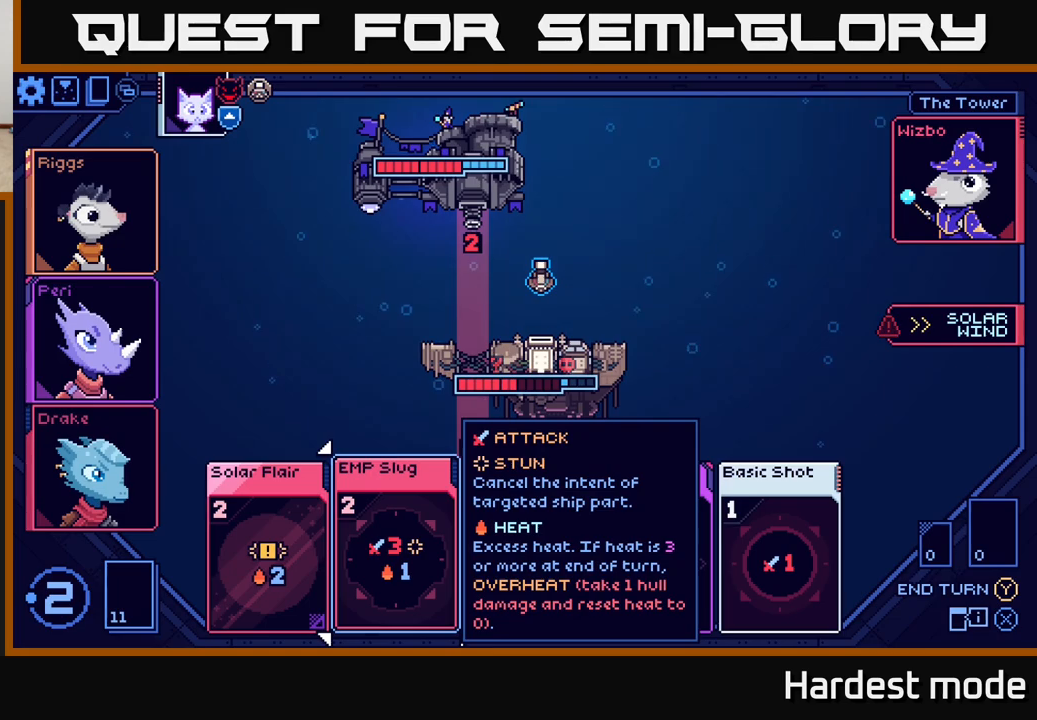
{"buttons": [], "left_stick": "center", "right_stick": "center", "events": [[267, "Y", "down"], [333, "Y", "up"]]}
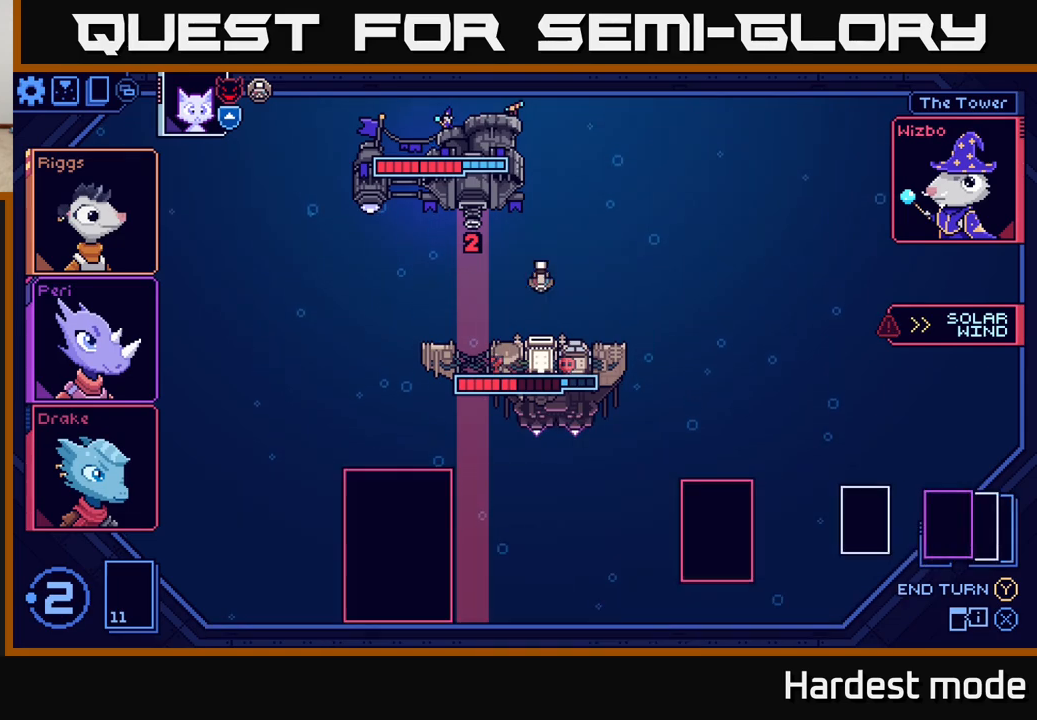
{"buttons": [], "left_stick": "center", "right_stick": "center", "events": []}
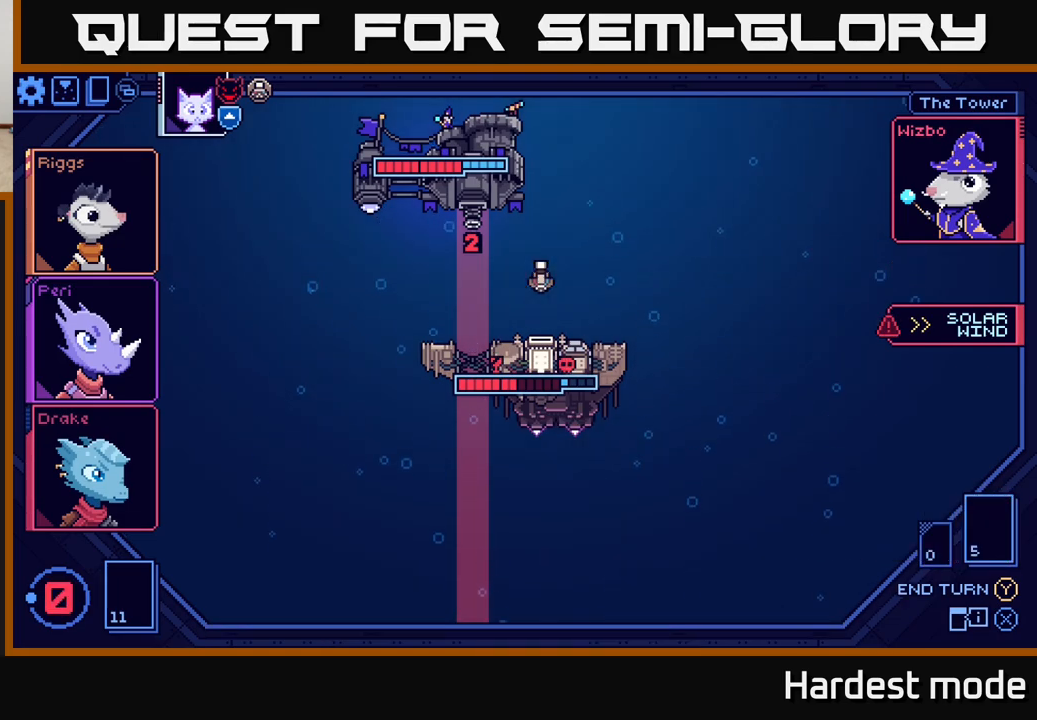
{"buttons": [], "left_stick": "center", "right_stick": "center", "events": []}
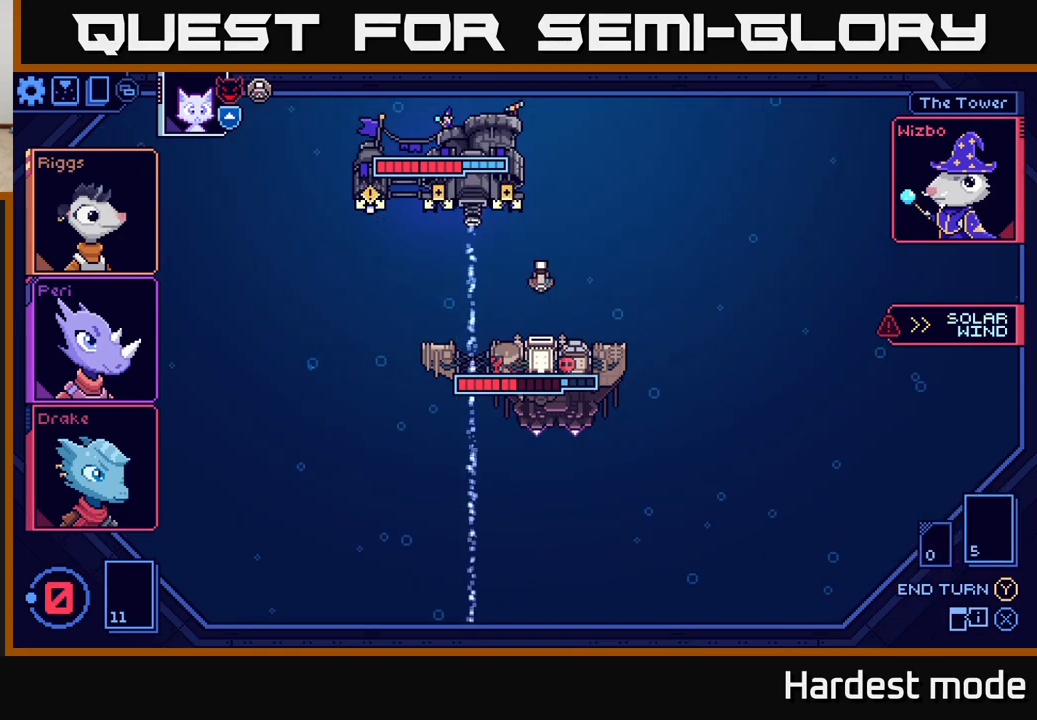
{"buttons": [], "left_stick": "center", "right_stick": "center", "events": []}
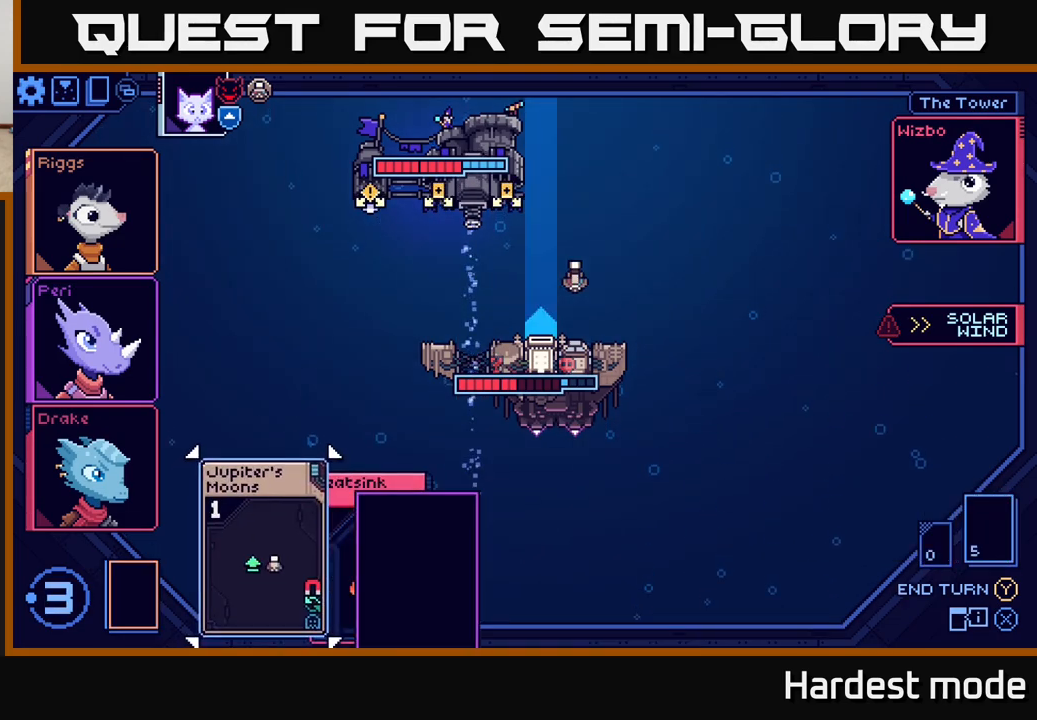
{"buttons": [], "left_stick": "center", "right_stick": "center", "events": []}
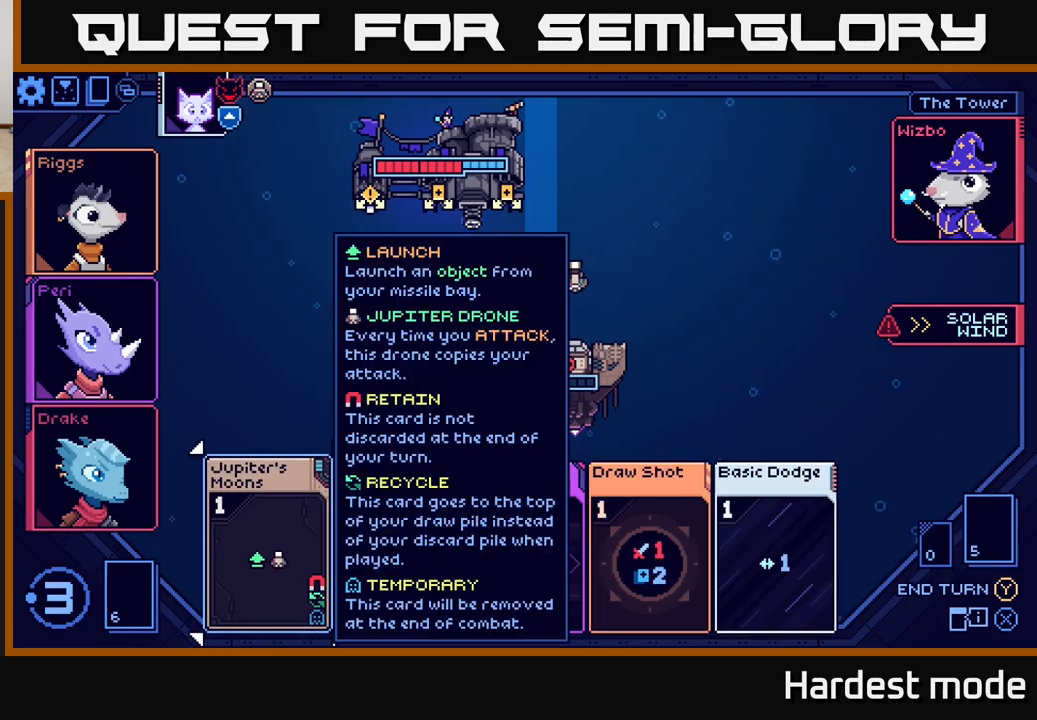
{"buttons": [], "left_stick": "center", "right_stick": "center", "events": []}
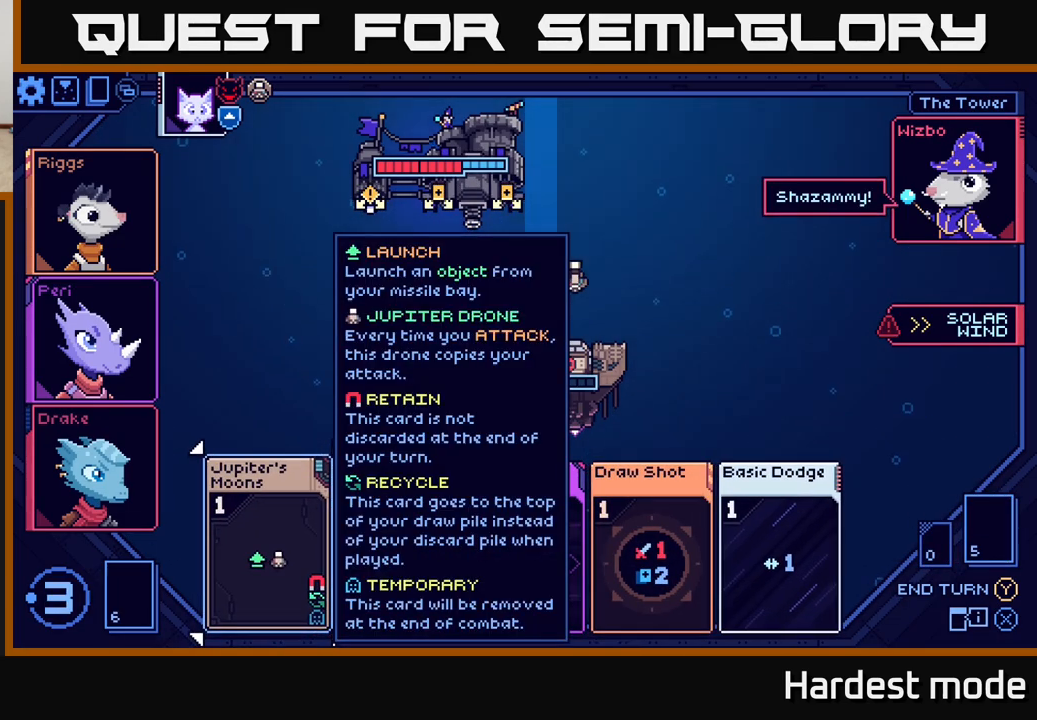
{"buttons": [], "left_stick": "center", "right_stick": "center", "events": [[100, "left_stick", "right"], [267, "left_stick", "center"]]}